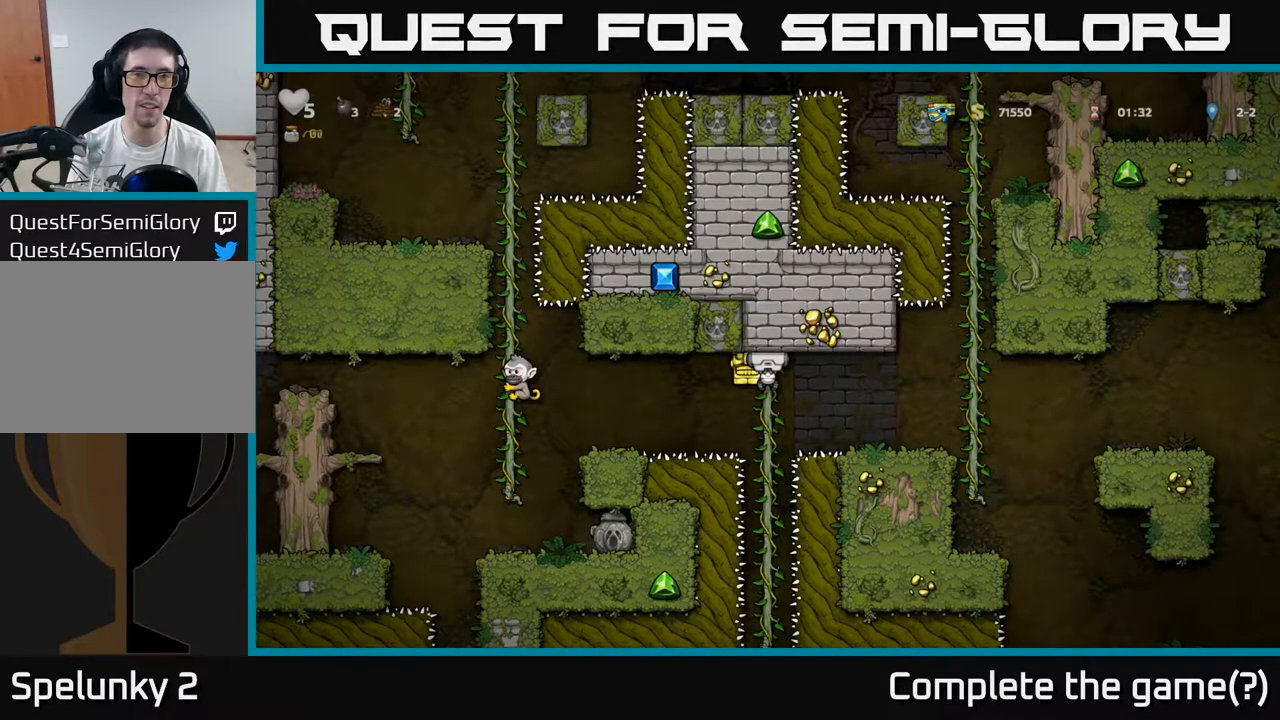
Gameplay with a controller (Xbox layout); each line is a JSON object with the inputs held at the frame after it (dt_ms = milliseconds from this image to that frame). "events" lists button and stick changes between this image and that frame as [ms after this image, input, new state], when the widget could be followed in between. Not read: right_stick.
{"dt_ms": 500, "buttons": [], "left_stick": "up-right", "events": [[467, "left_stick", "up-right"]]}
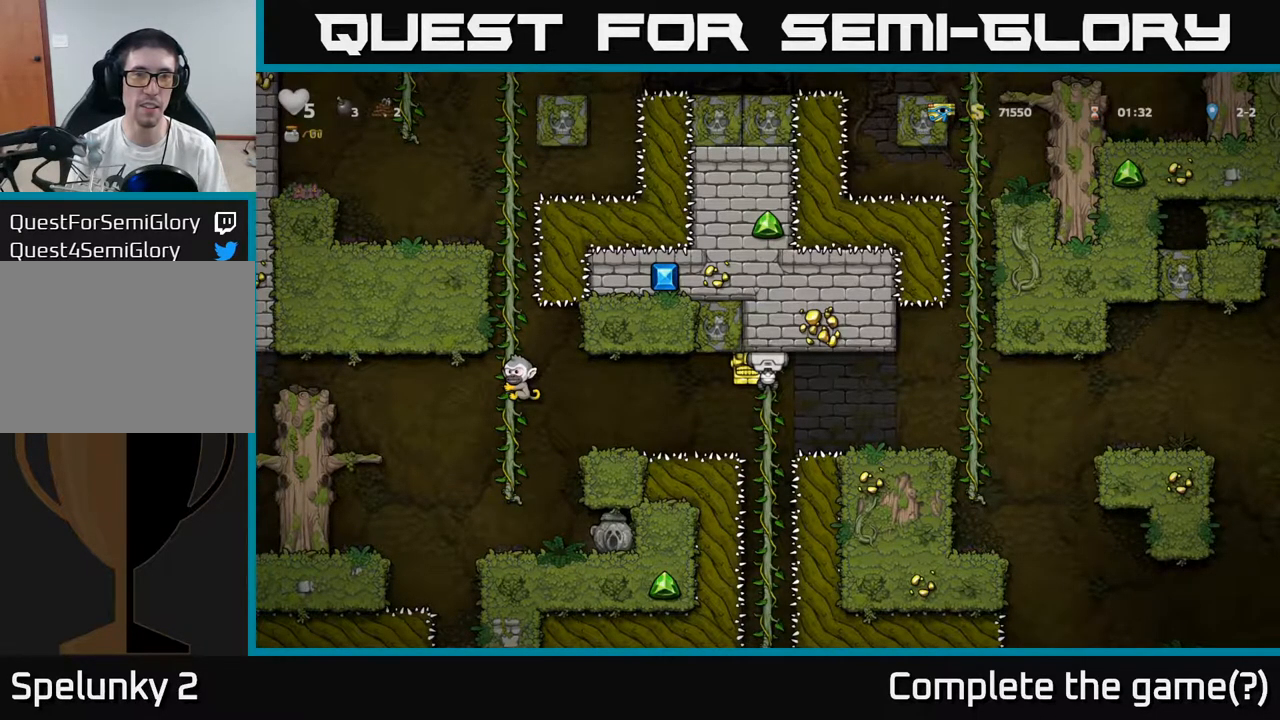
{"dt_ms": 500, "buttons": ["A"], "left_stick": "right", "events": [[33, "L1", "down"], [150, "L1", "up"], [183, "left_stick", "center"], [433, "left_stick", "right"], [467, "A", "down"]]}
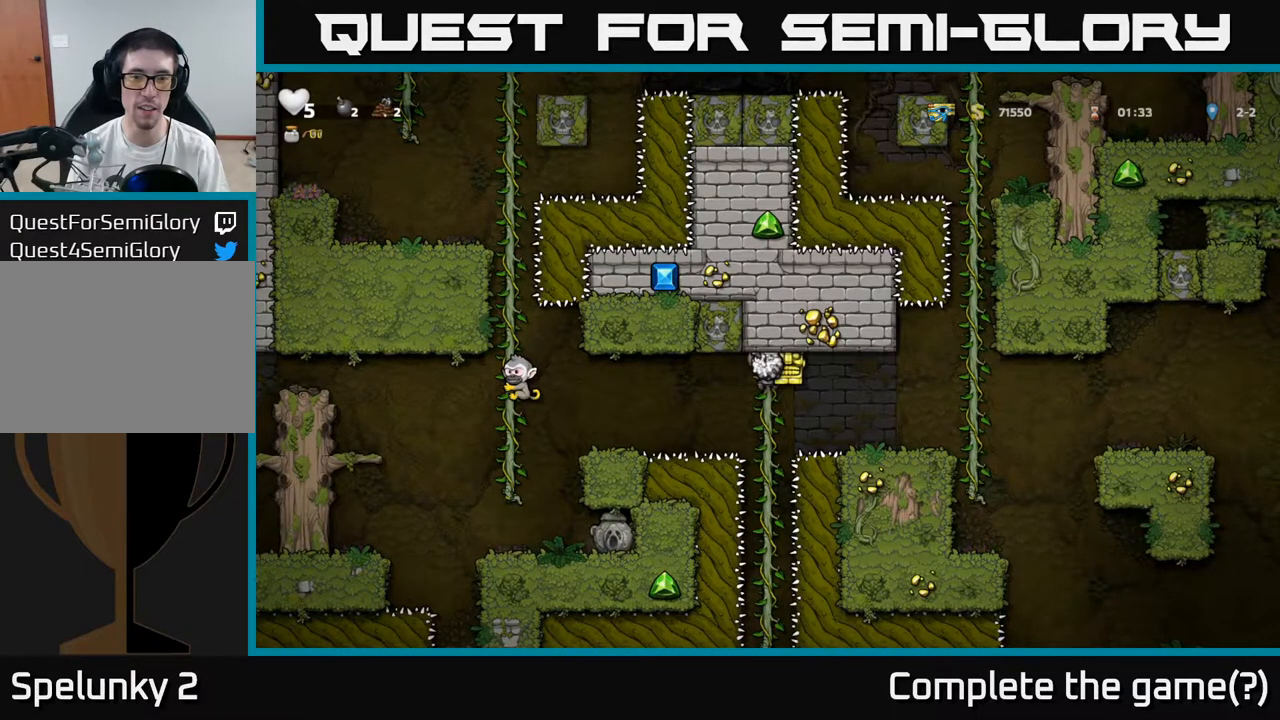
{"dt_ms": 500, "buttons": [], "left_stick": "center", "events": [[83, "A", "up"], [250, "left_stick", "center"]]}
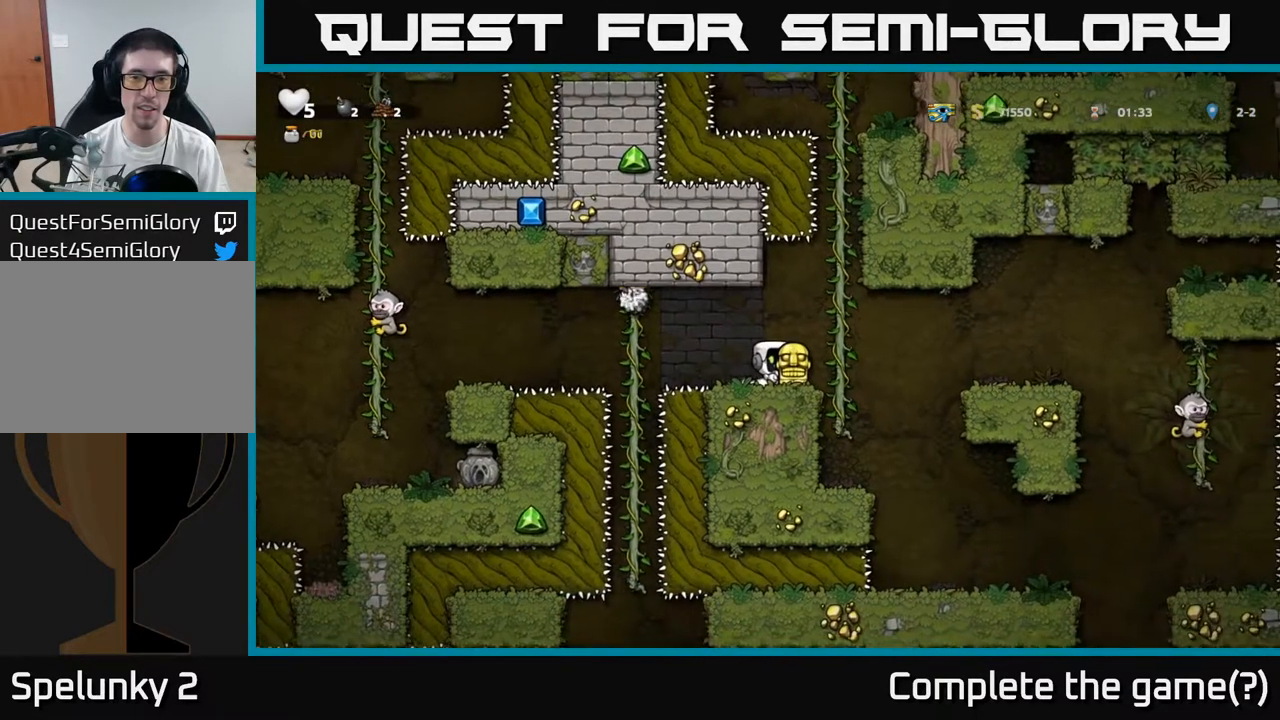
{"dt_ms": 500, "buttons": [], "left_stick": "center", "events": [[100, "left_stick", "right"], [217, "left_stick", "up-right"], [400, "left_stick", "down"], [500, "left_stick", "center"]]}
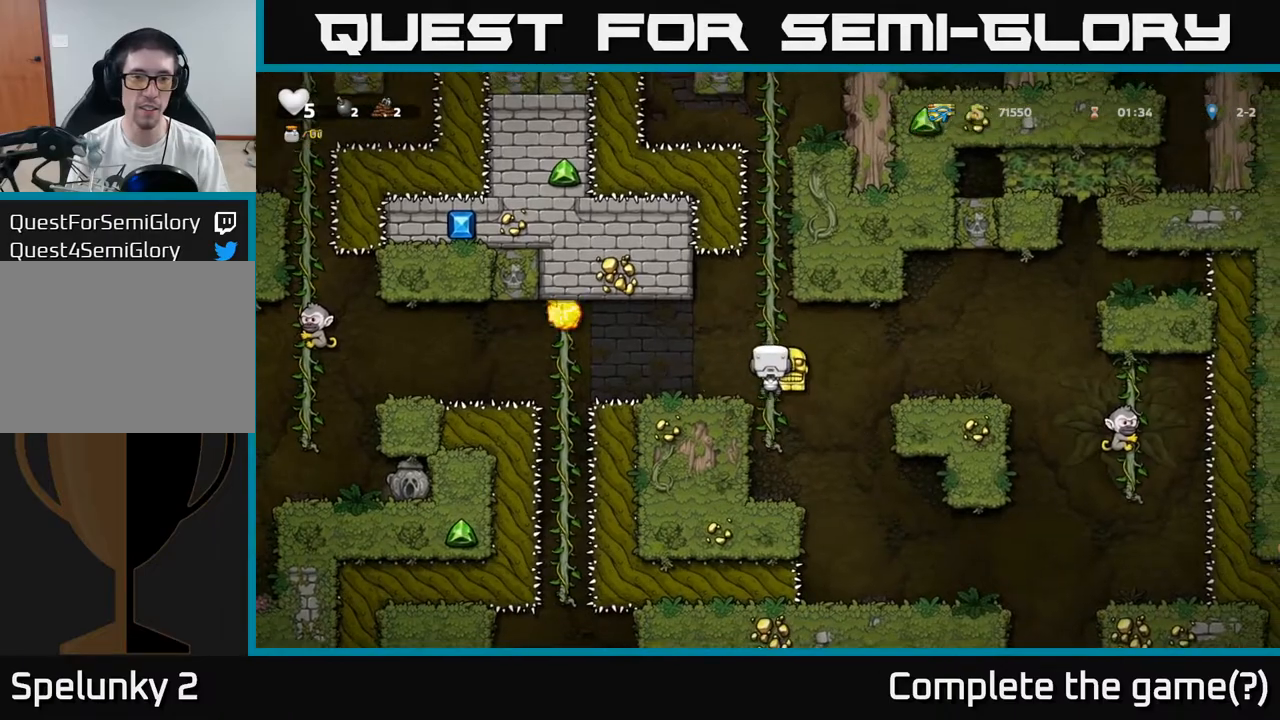
{"dt_ms": 500, "buttons": [], "left_stick": "center", "events": []}
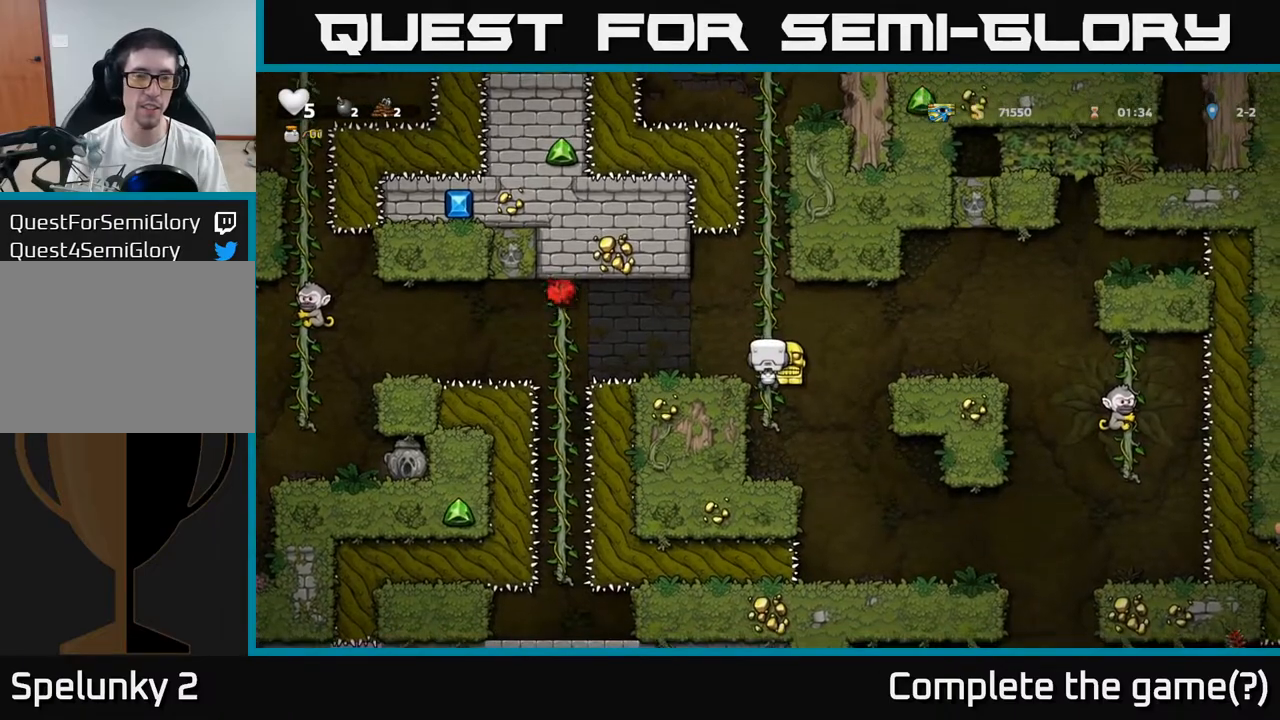
{"dt_ms": 500, "buttons": [], "left_stick": "center", "events": []}
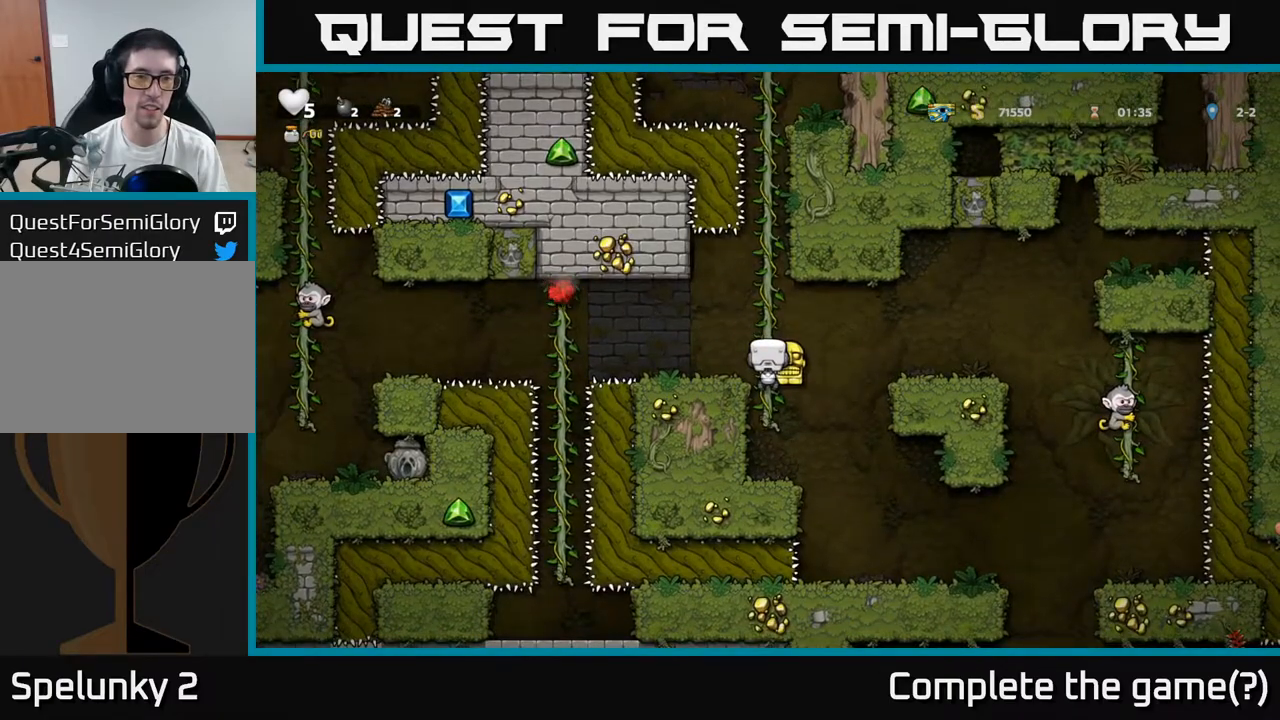
{"dt_ms": 500, "buttons": [], "left_stick": "center", "events": []}
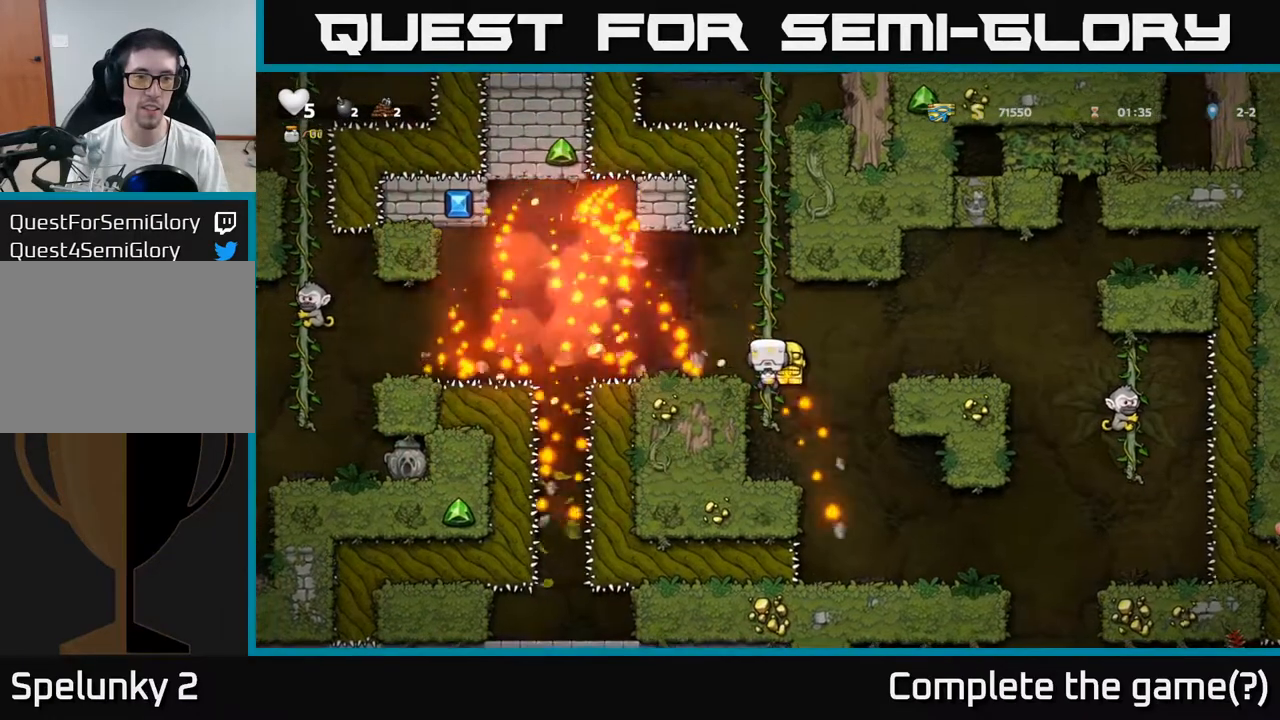
{"dt_ms": 500, "buttons": [], "left_stick": "center", "events": [[283, "A", "down"], [383, "left_stick", "down-right"], [400, "A", "up"], [500, "left_stick", "center"]]}
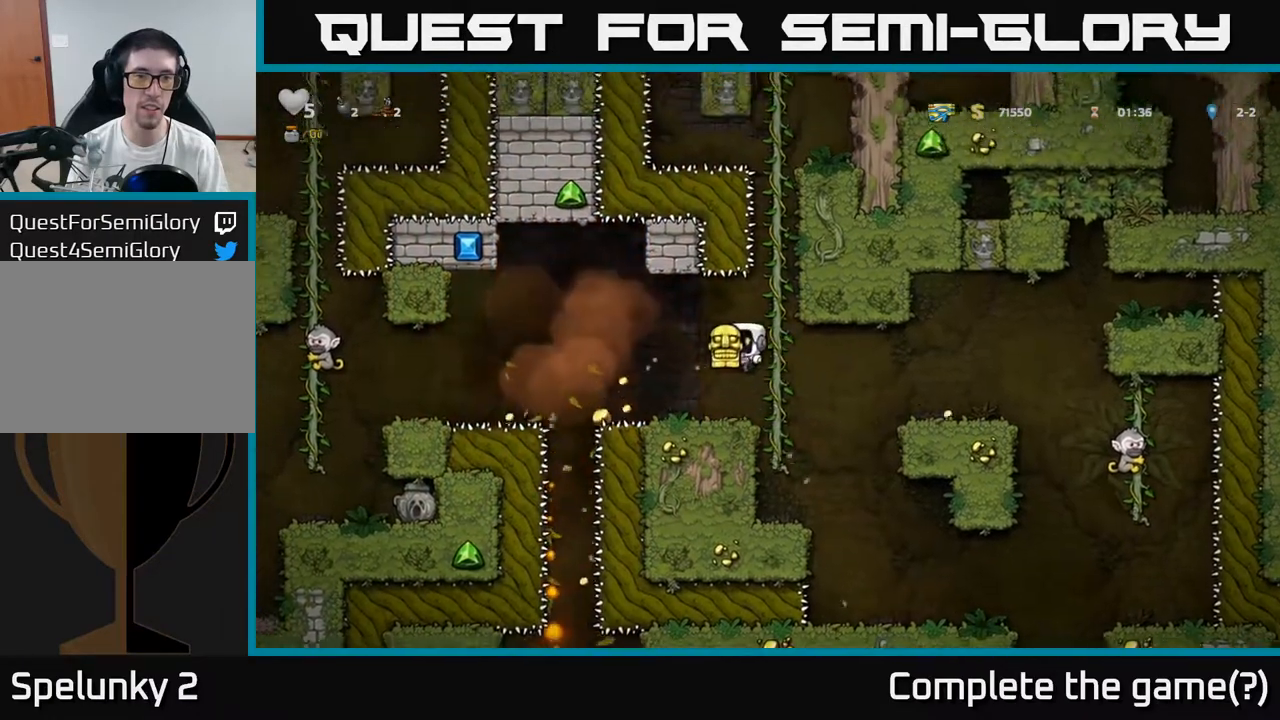
{"dt_ms": 500, "buttons": [], "left_stick": "center", "events": []}
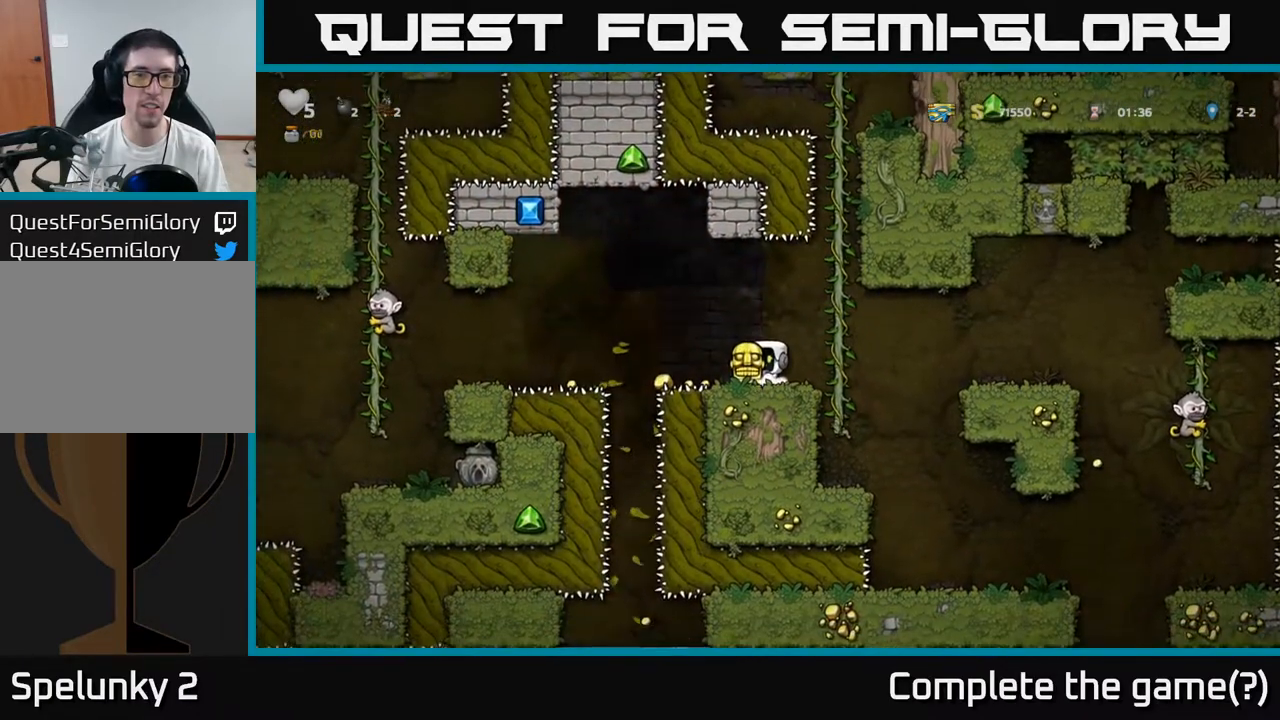
{"dt_ms": 500, "buttons": [], "left_stick": "center", "events": []}
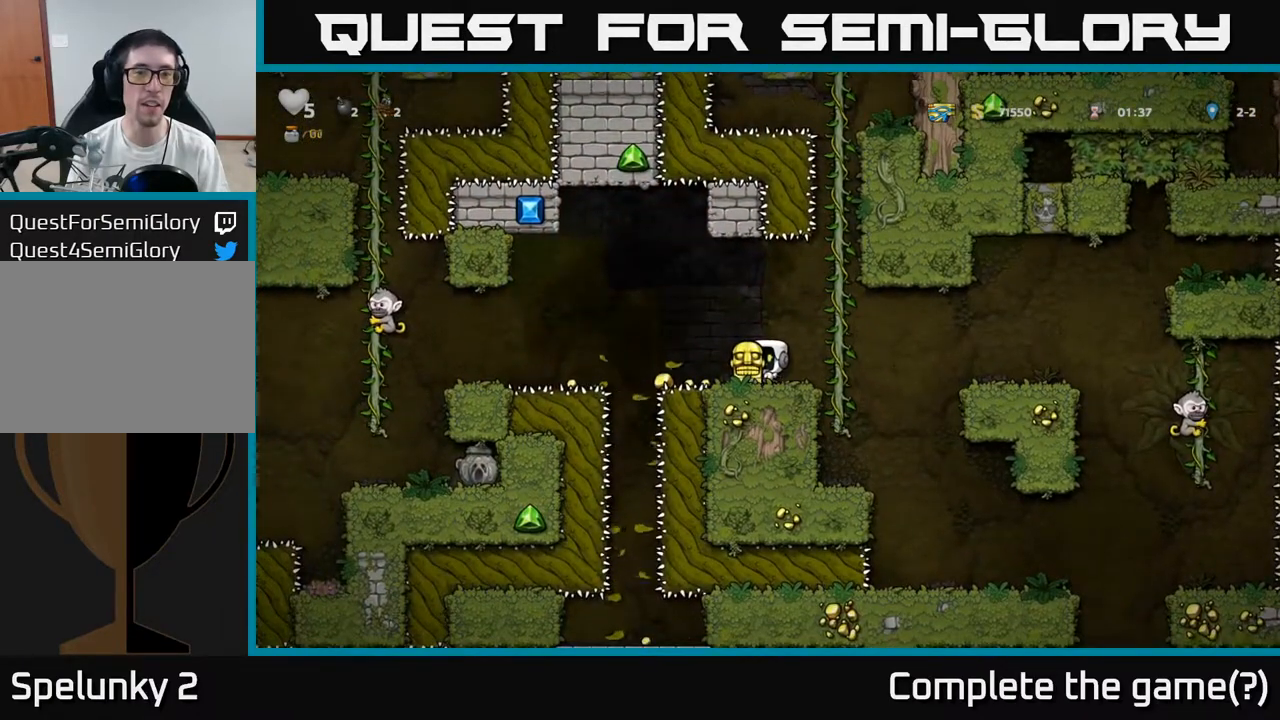
{"dt_ms": 1000, "buttons": [], "left_stick": "center"}
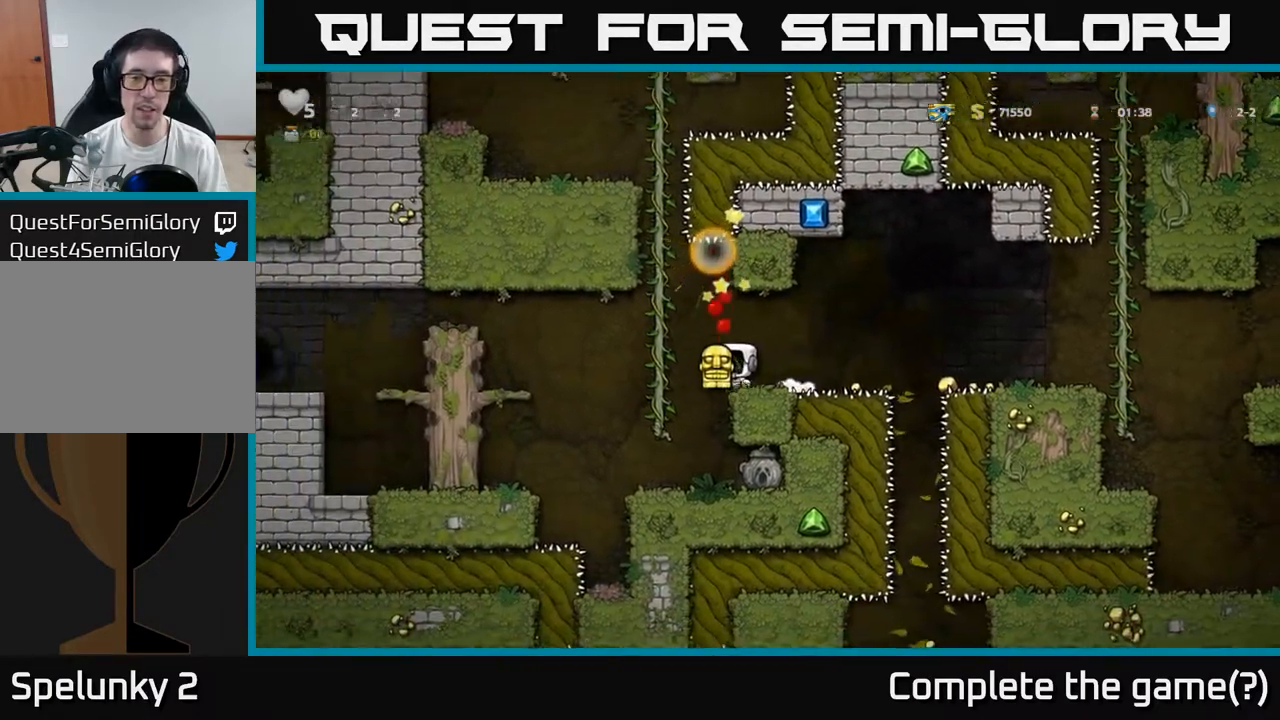
{"dt_ms": 500, "buttons": [], "left_stick": "center", "events": []}
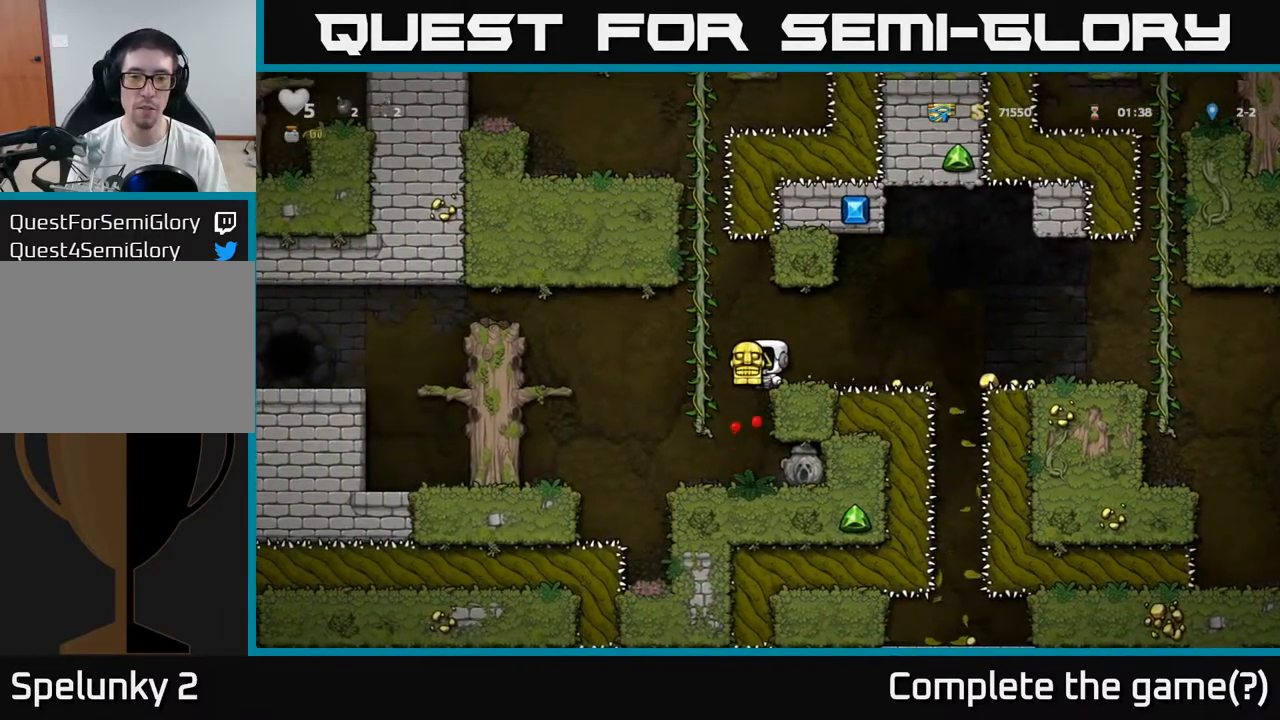
{"dt_ms": 500, "buttons": ["A"], "left_stick": "right", "events": [[250, "left_stick", "right"], [417, "A", "down"]]}
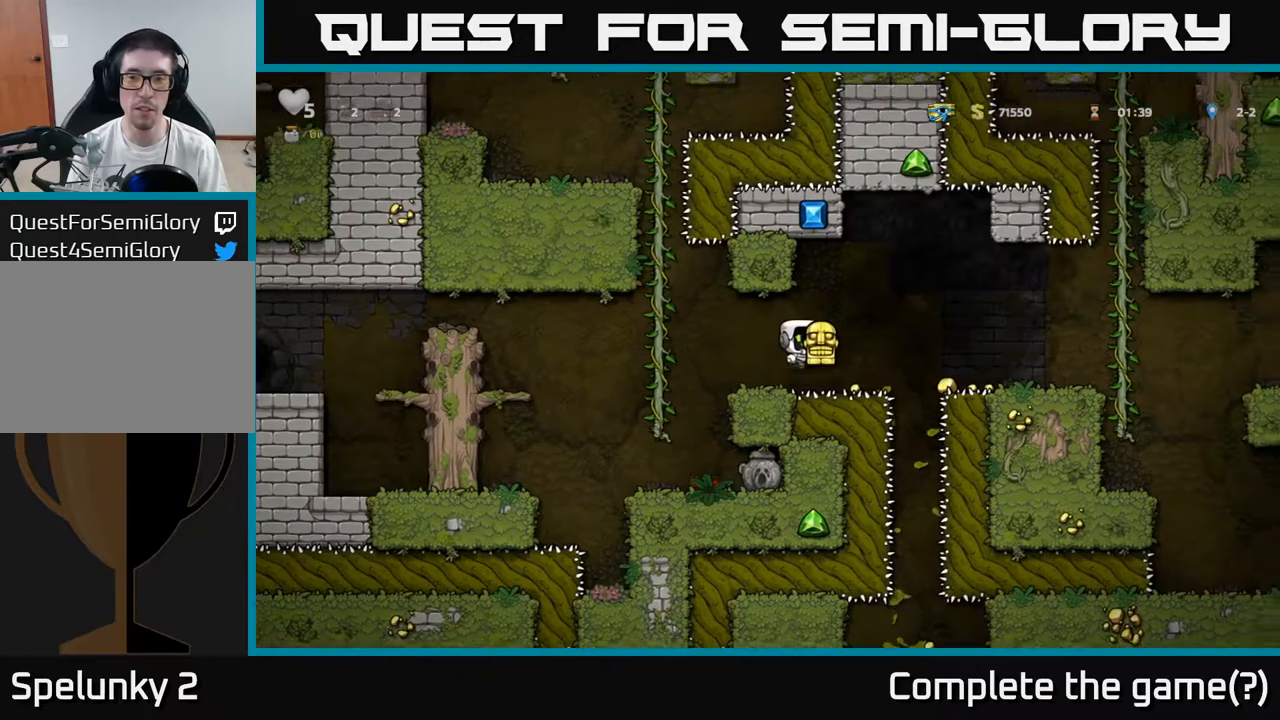
{"dt_ms": 500, "buttons": [], "left_stick": "right", "events": [[417, "A", "up"]]}
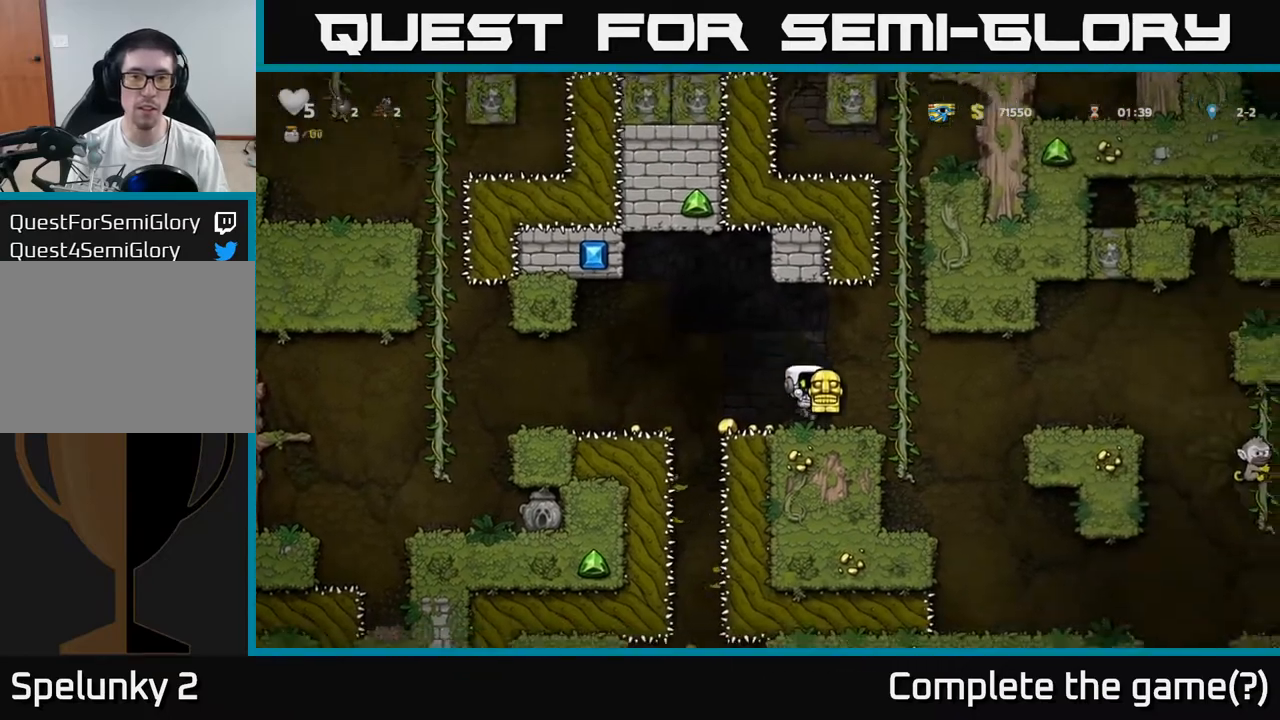
{"dt_ms": 500, "buttons": [], "left_stick": "center", "events": [[50, "left_stick", "center"]]}
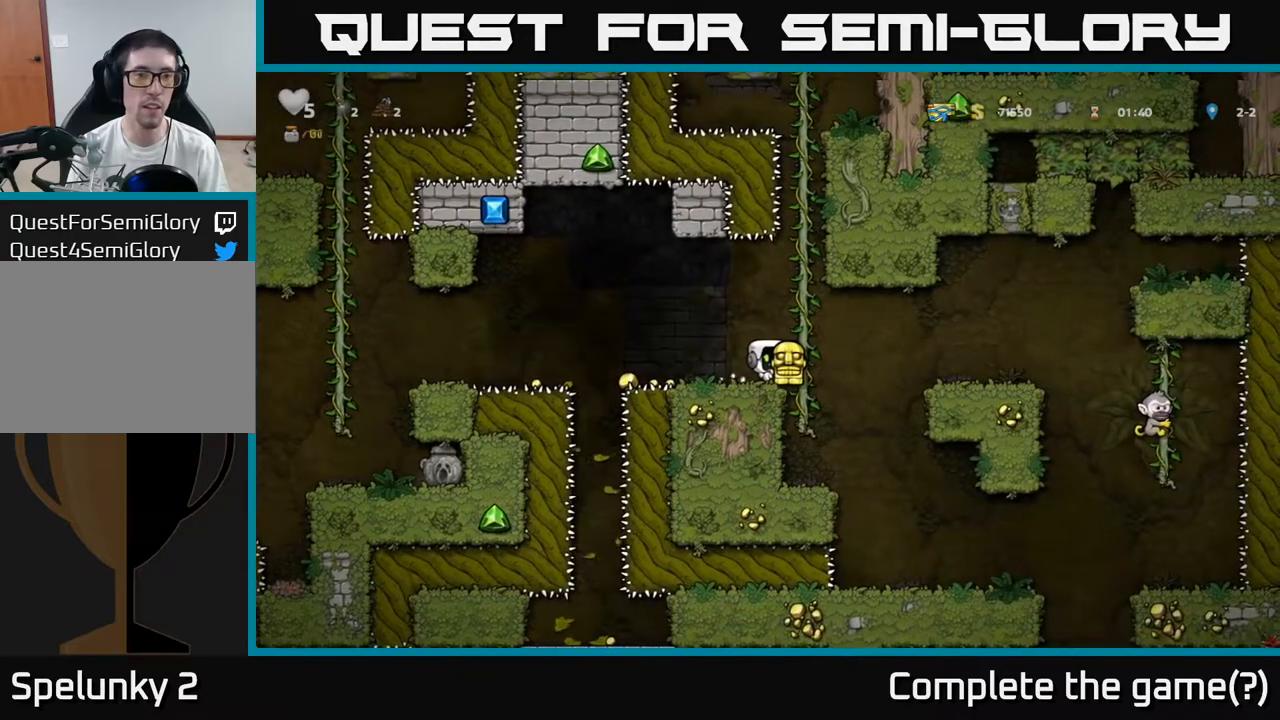
{"dt_ms": 500, "buttons": ["A"], "left_stick": "up", "events": [[50, "left_stick", "left"], [117, "left_stick", "center"], [433, "A", "down"], [467, "left_stick", "up"]]}
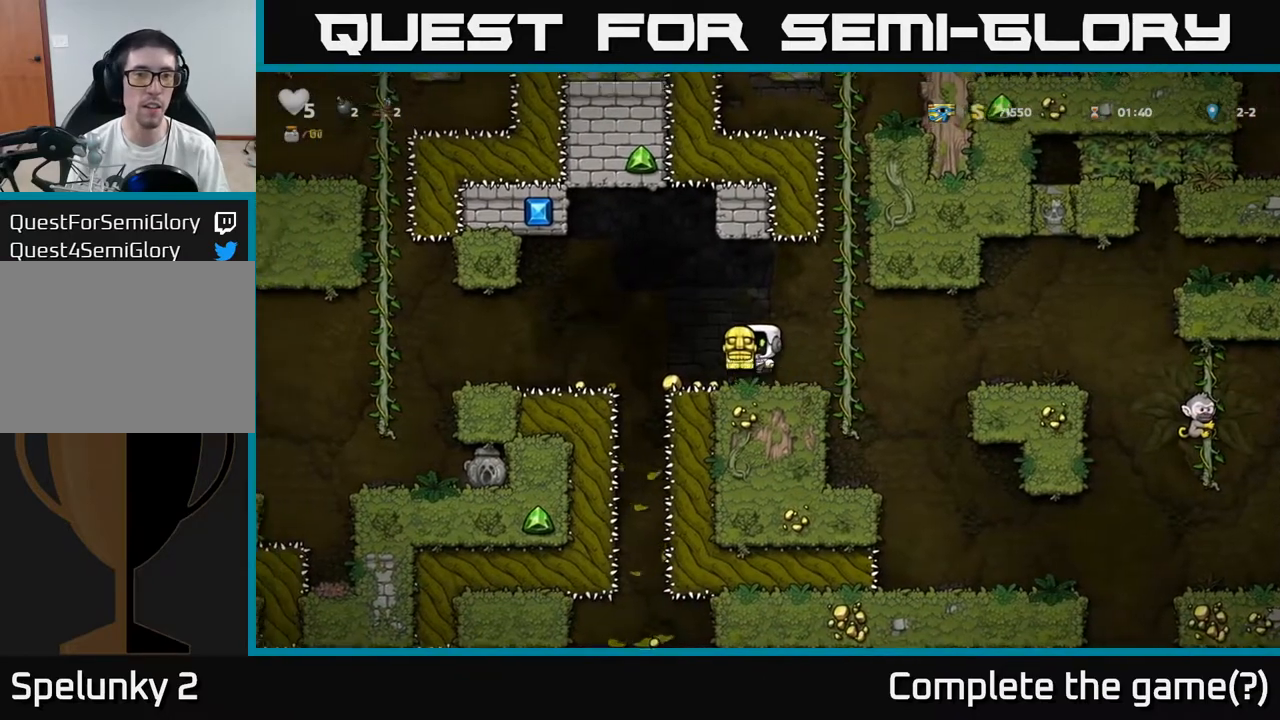
{"dt_ms": 500, "buttons": [], "left_stick": "center", "events": [[33, "left_stick", "up-right"], [83, "L1", "down"], [183, "left_stick", "right"], [217, "A", "up"], [217, "L1", "up"], [383, "left_stick", "center"]]}